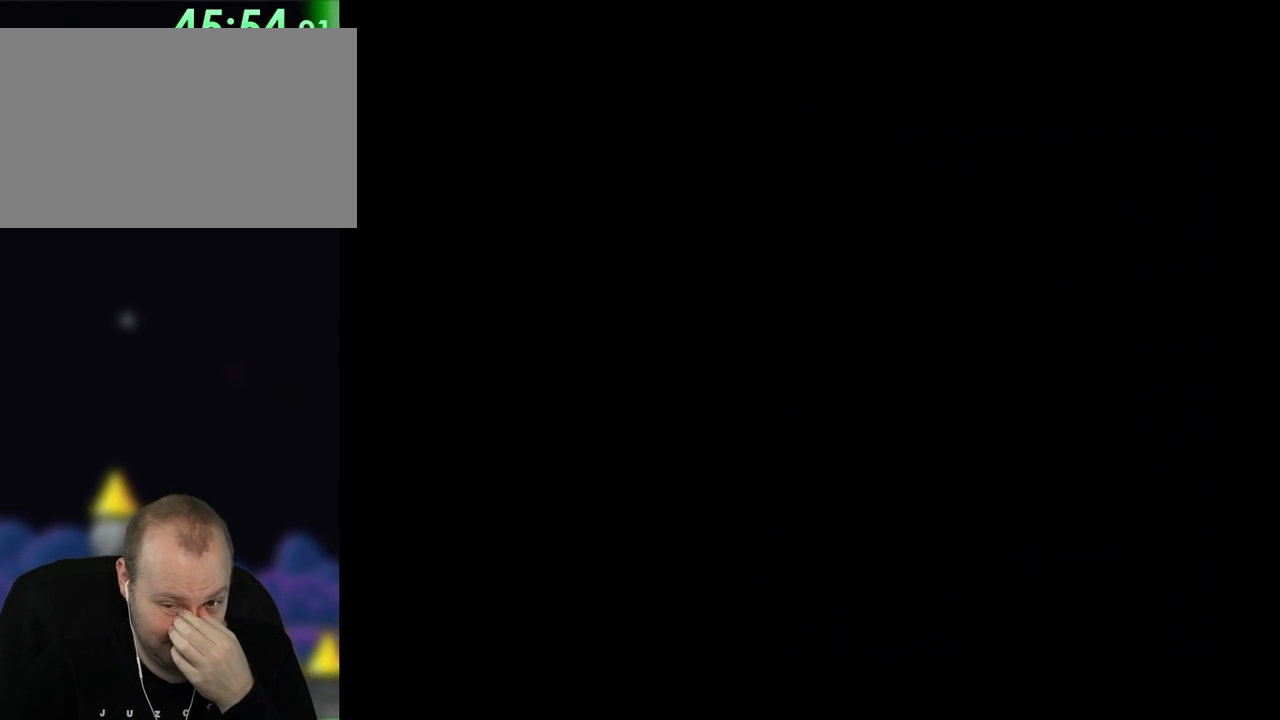
Gameplay with a controller (Nintendo layout); each line is a JSON object with the inputs held at the frame after it (dt_ms = milliseconds from this image to that frame). "events" lists button and stick changes between this image and that frame as [ms after this image, input, new state], when the widget could be followed in between. Not read: L1 L3 R1 R3.
{"dt_ms": 500, "buttons": ["A"], "events": [[400, "A", "down"]]}
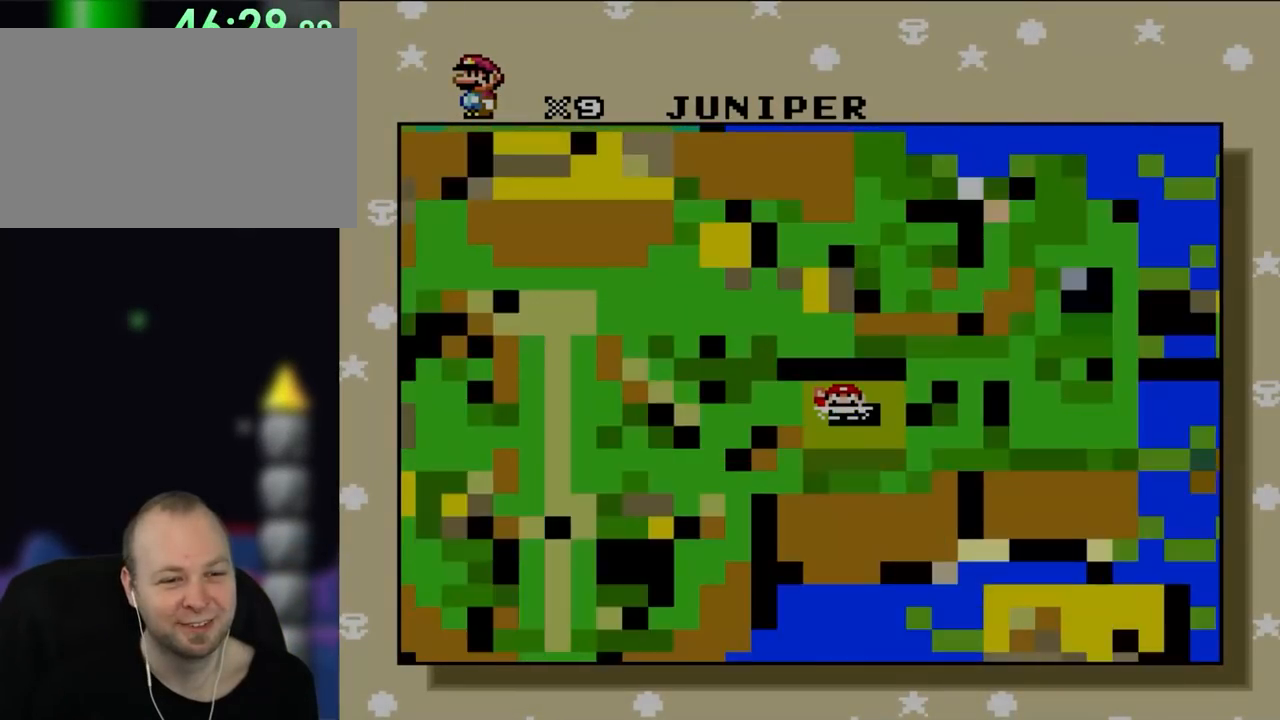
{"dt_ms": 500, "buttons": [], "events": [[67, "A", "up"]]}
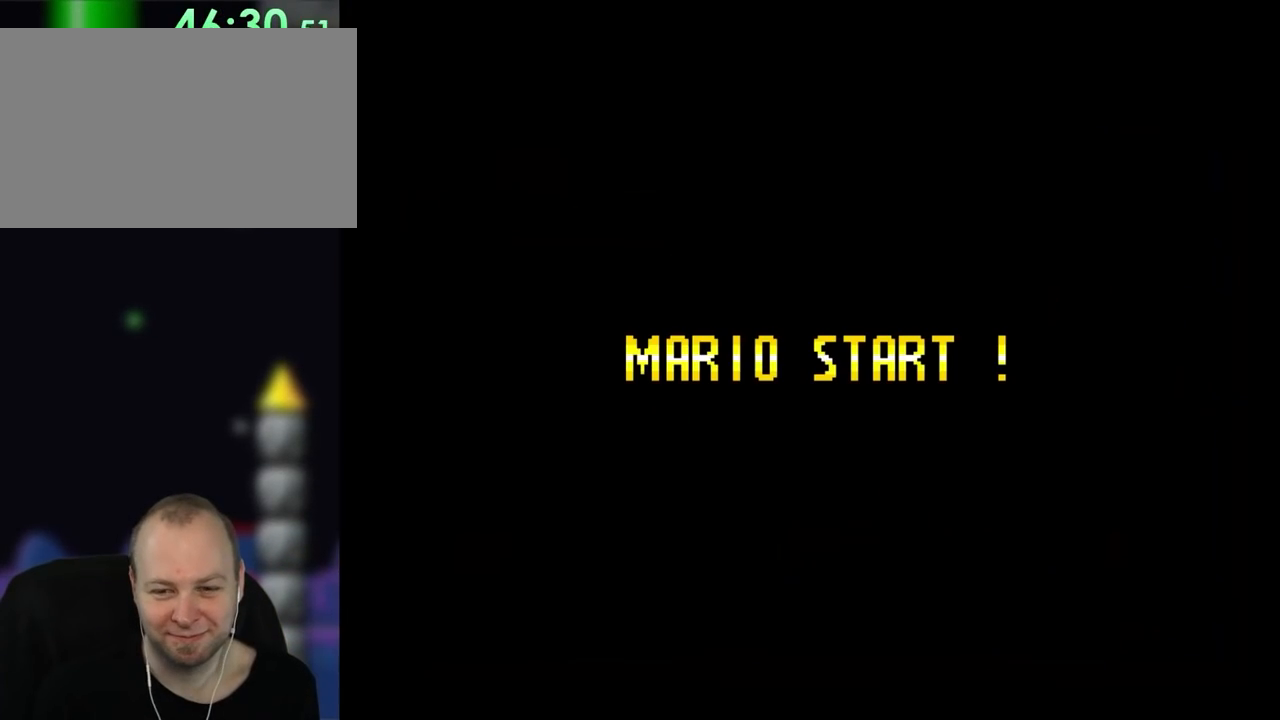
{"dt_ms": 500, "buttons": [], "events": []}
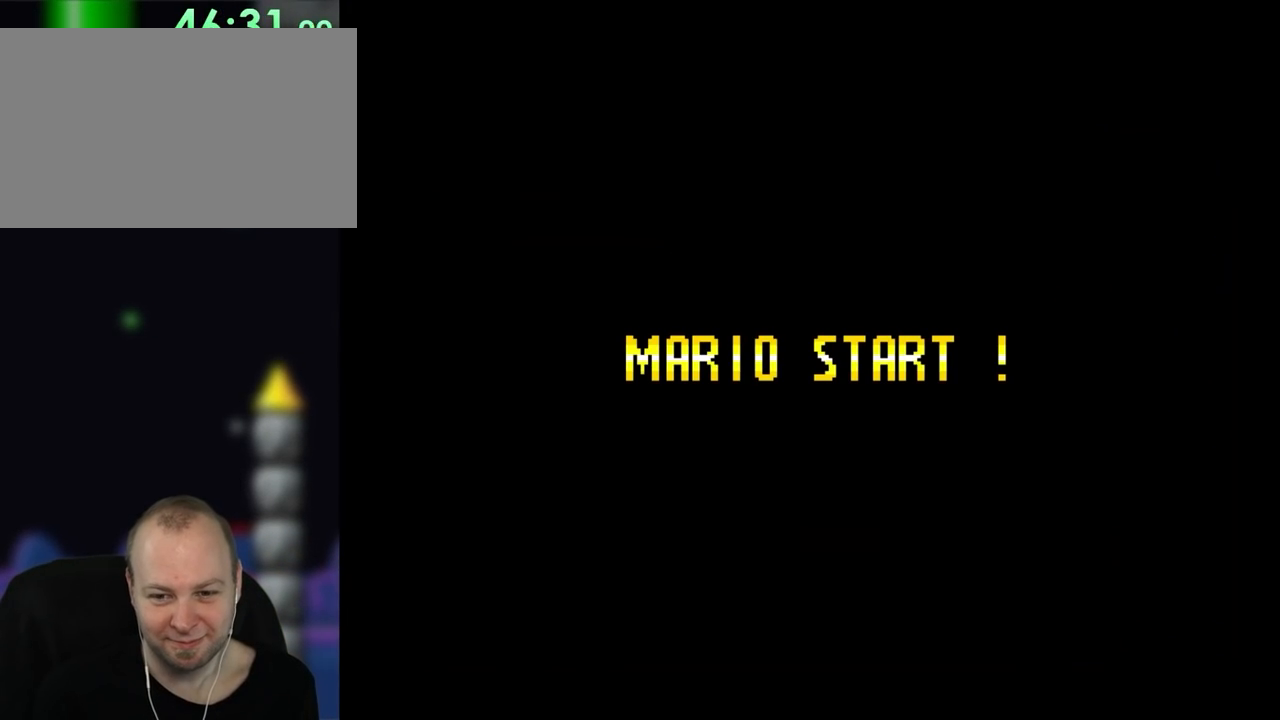
{"dt_ms": 500, "buttons": ["Y"], "events": [[233, "Y", "down"]]}
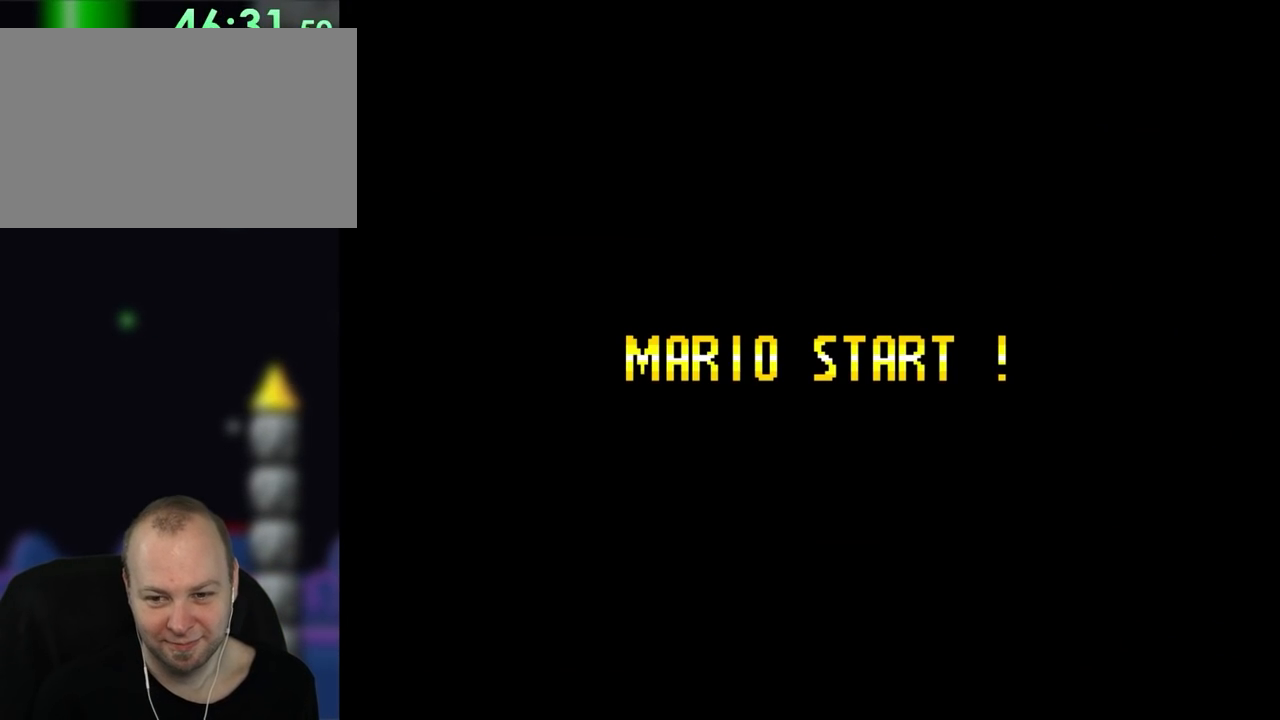
{"dt_ms": 500, "buttons": ["Y"], "events": []}
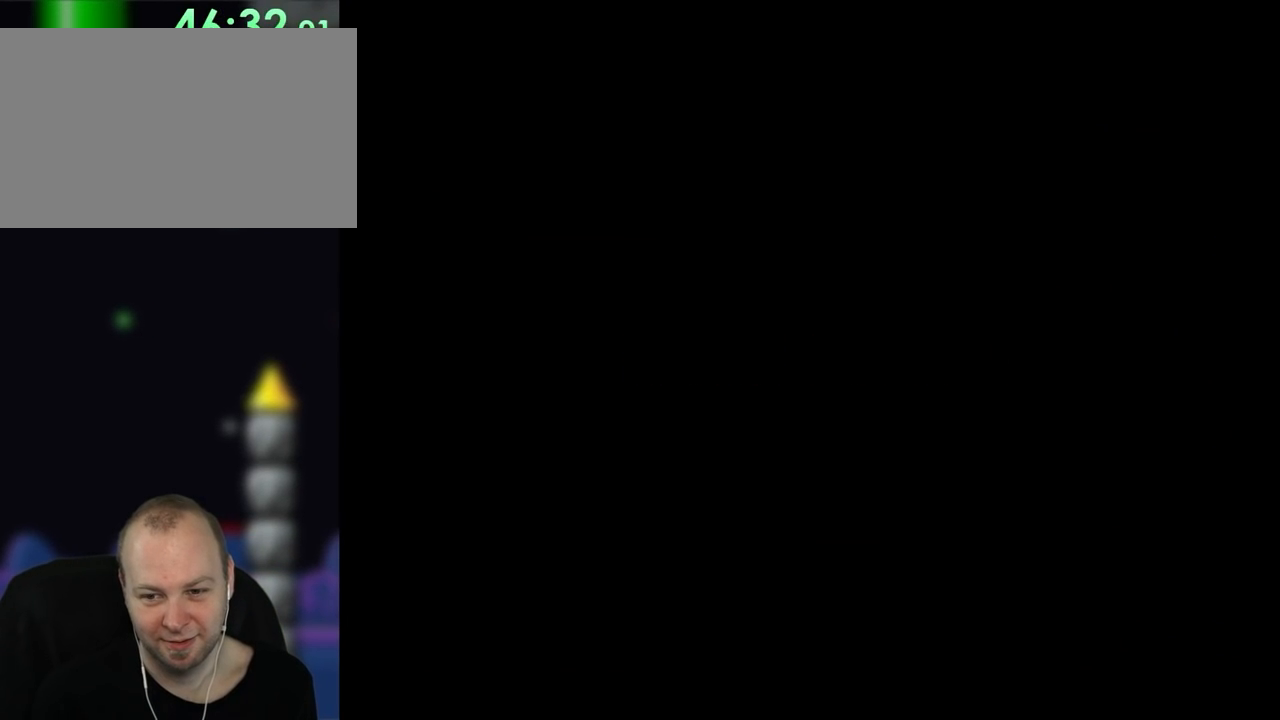
{"dt_ms": 500, "buttons": ["Y"], "events": []}
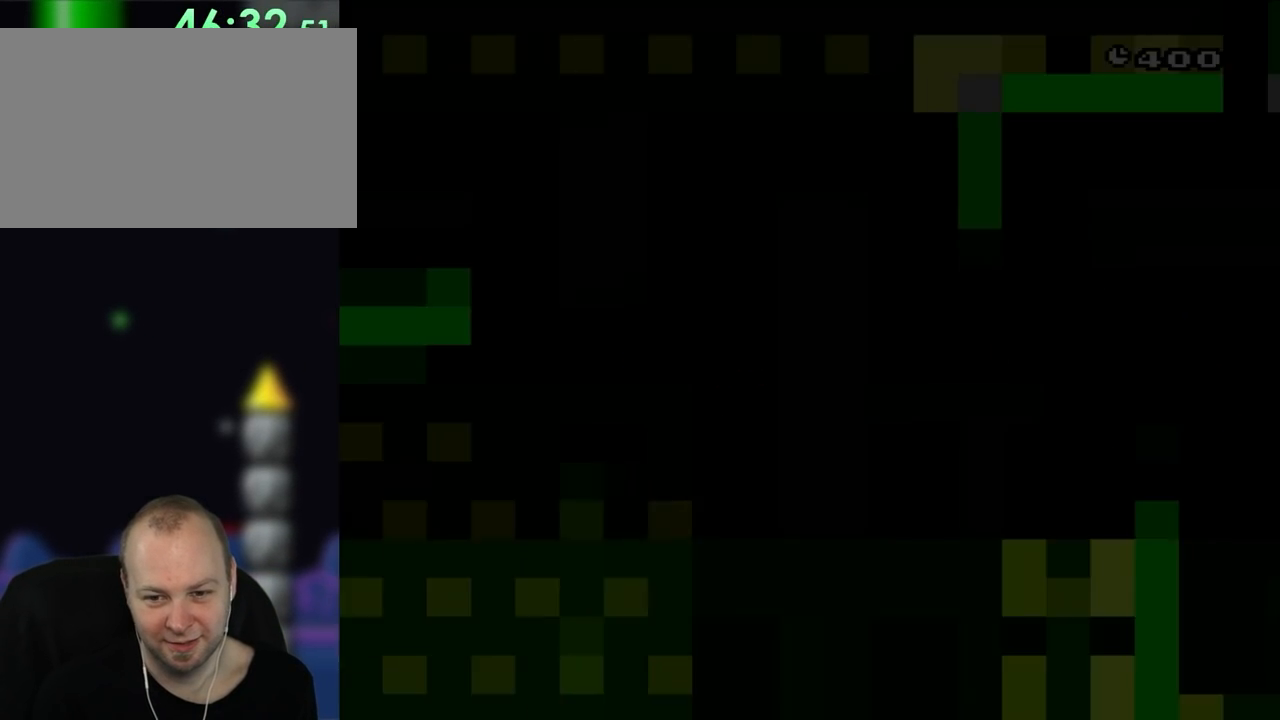
{"dt_ms": 500, "buttons": ["B", "Y"], "events": [[400, "B", "down"]]}
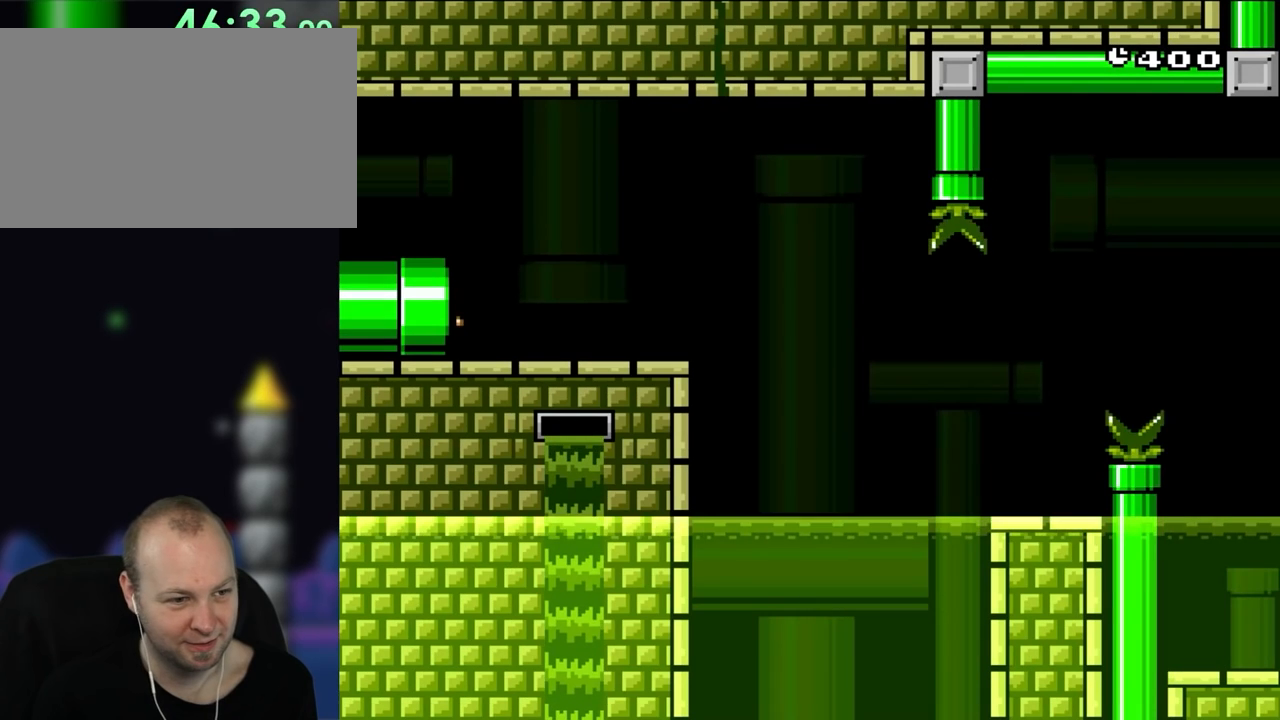
{"dt_ms": 500, "buttons": ["X", "DPAD_RIGHT"], "events": [[333, "B", "up"], [333, "Y", "up"], [367, "X", "down"], [467, "DPAD_RIGHT", "down"]]}
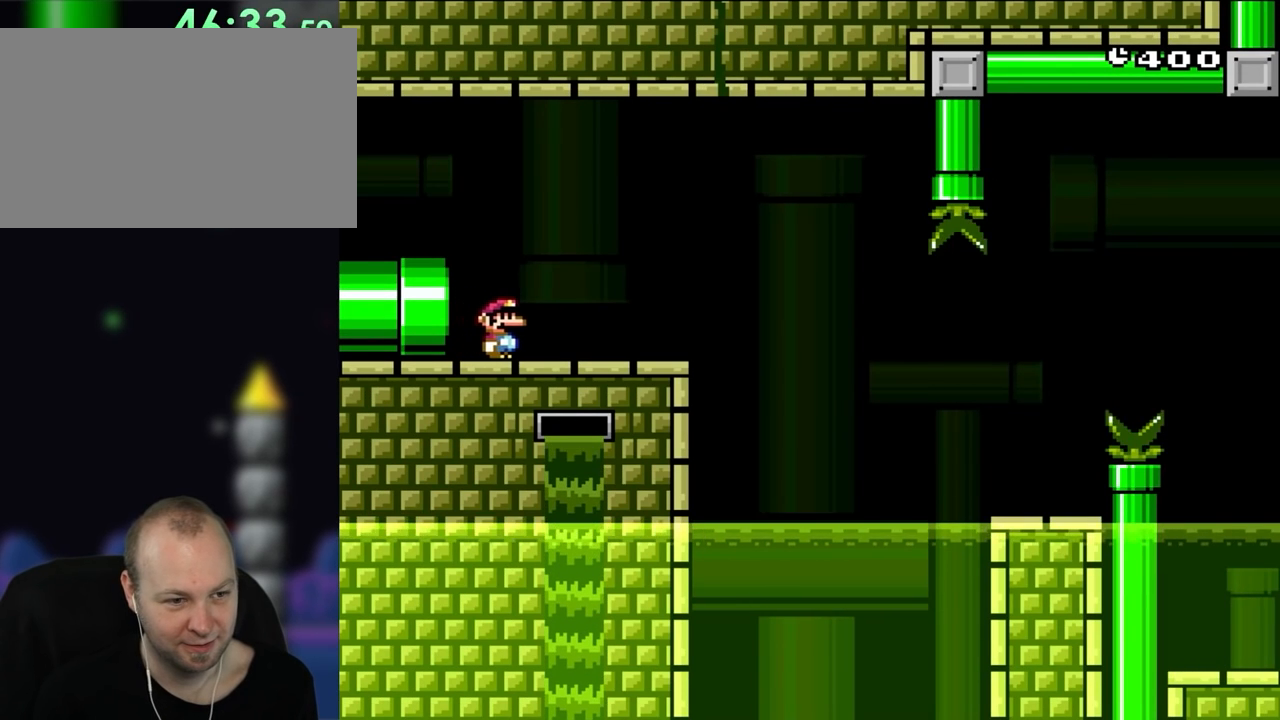
{"dt_ms": 500, "buttons": ["X"], "events": [[200, "DPAD_RIGHT", "up"]]}
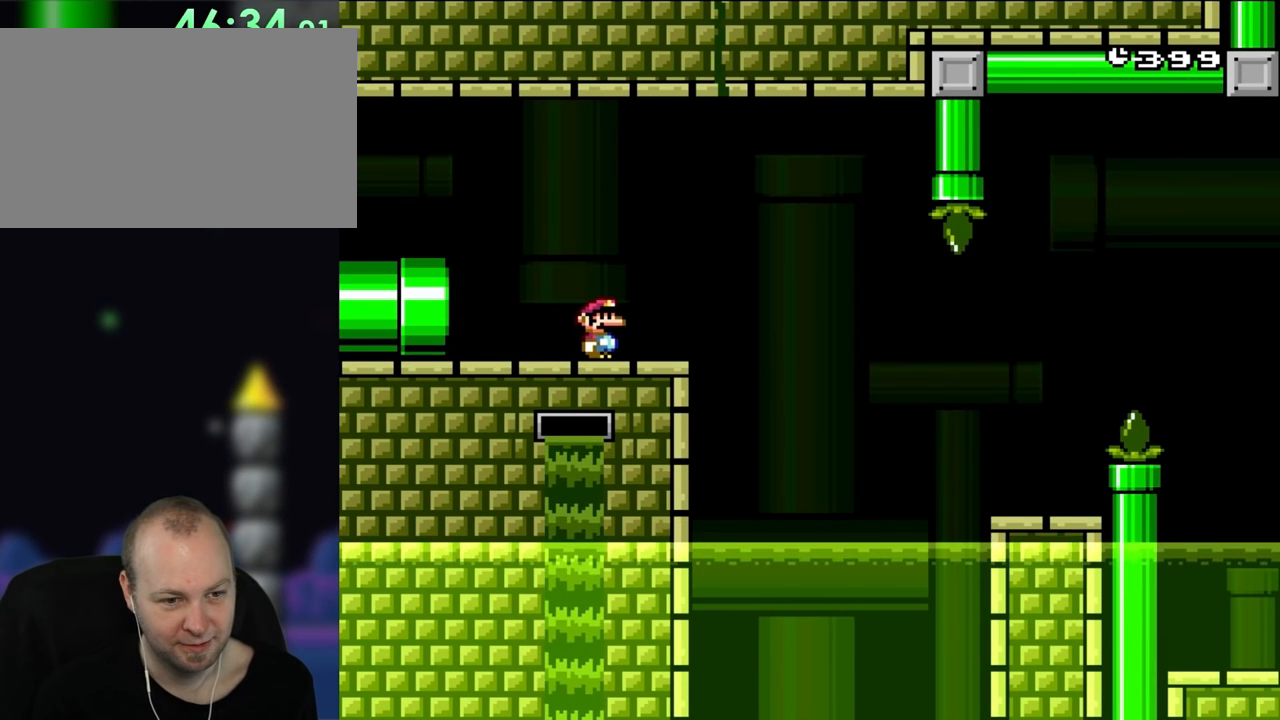
{"dt_ms": 500, "buttons": ["X", "DPAD_RIGHT"], "events": [[467, "DPAD_RIGHT", "down"]]}
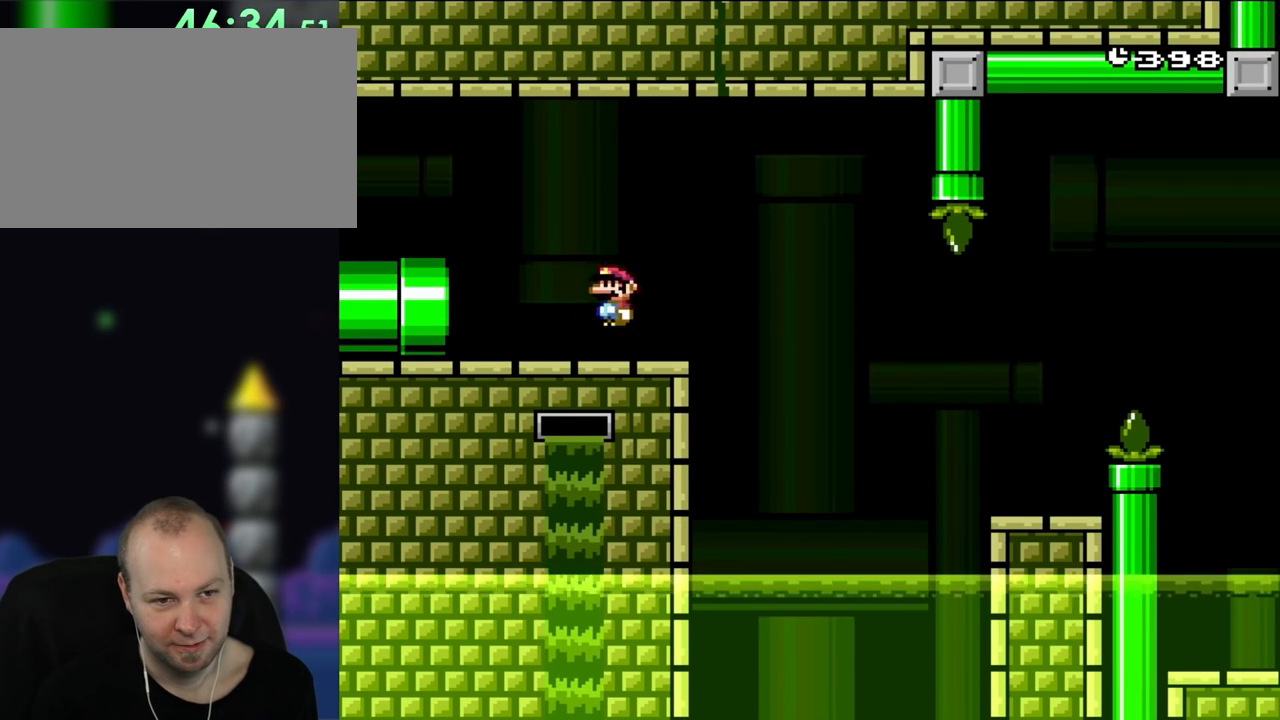
{"dt_ms": 500, "buttons": ["A", "X", "DPAD_RIGHT"], "events": [[67, "A", "down"], [167, "A", "up"], [333, "A", "down"]]}
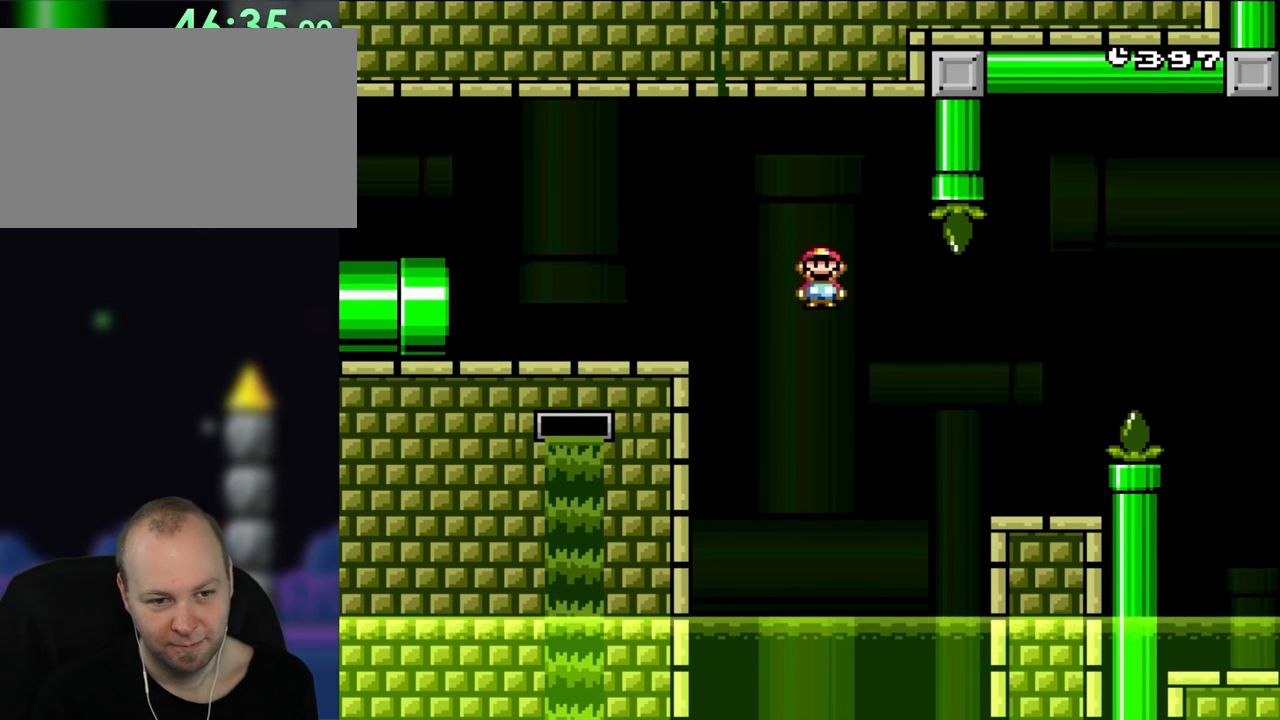
{"dt_ms": 500, "buttons": ["A", "X", "DPAD_RIGHT"], "events": []}
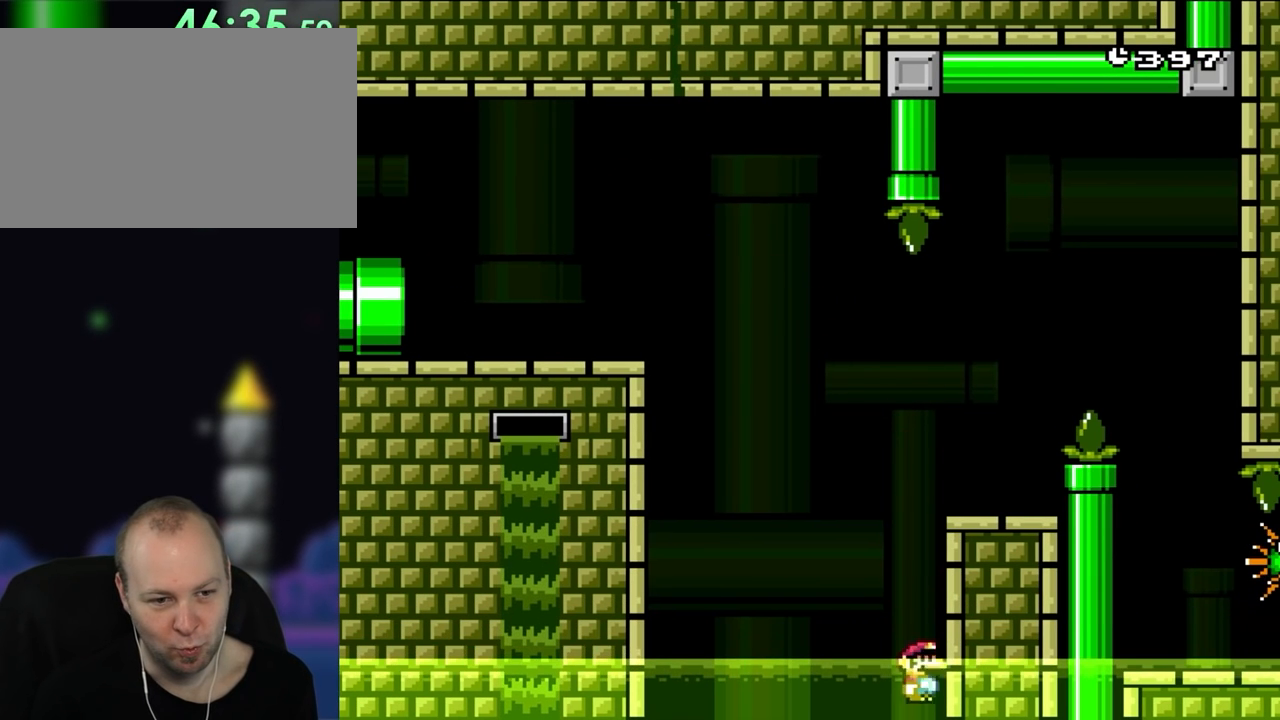
{"dt_ms": 1000, "buttons": ["A"]}
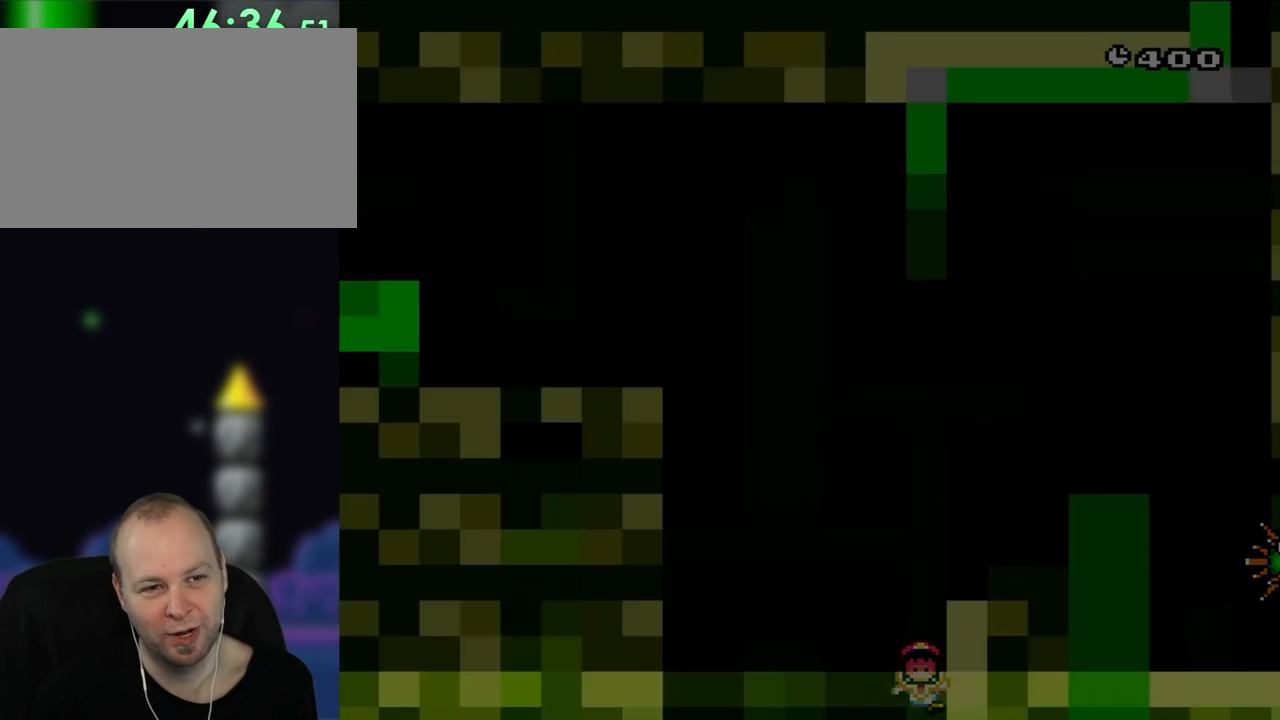
{"dt_ms": 1000, "buttons": []}
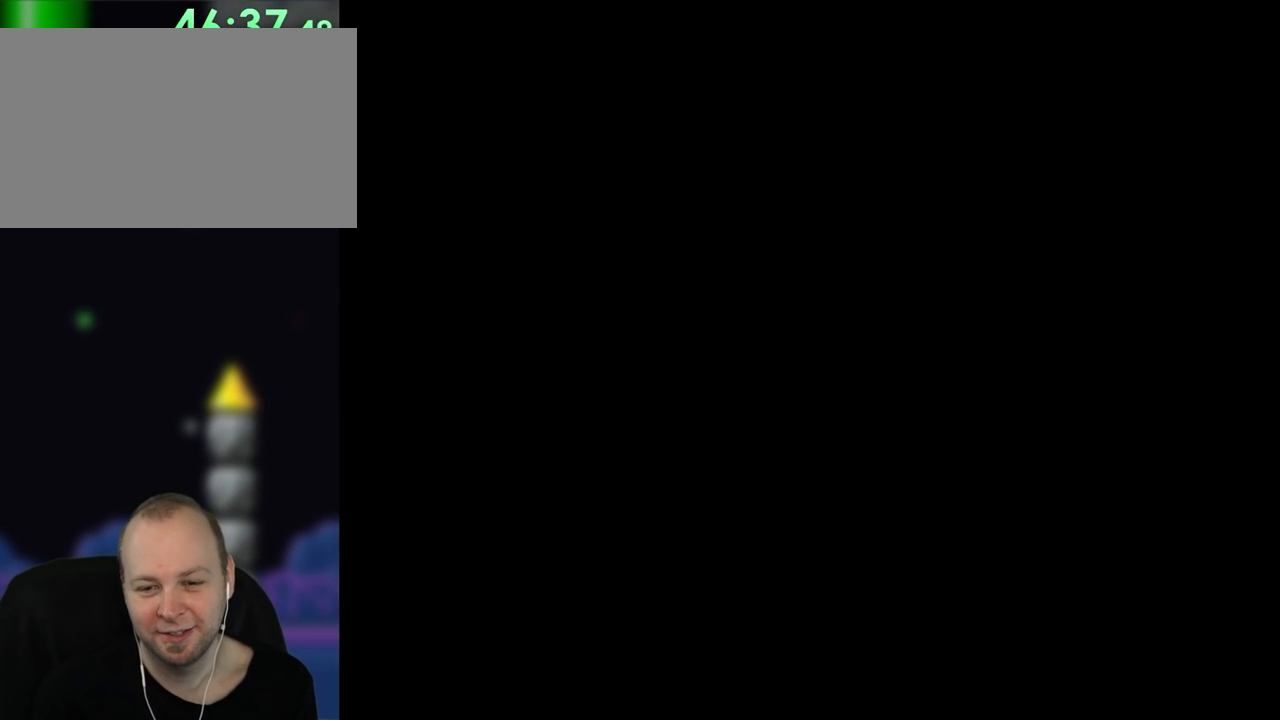
{"dt_ms": 500, "buttons": ["Y", "DPAD_RIGHT"], "events": [[367, "Y", "down"], [467, "DPAD_RIGHT", "down"]]}
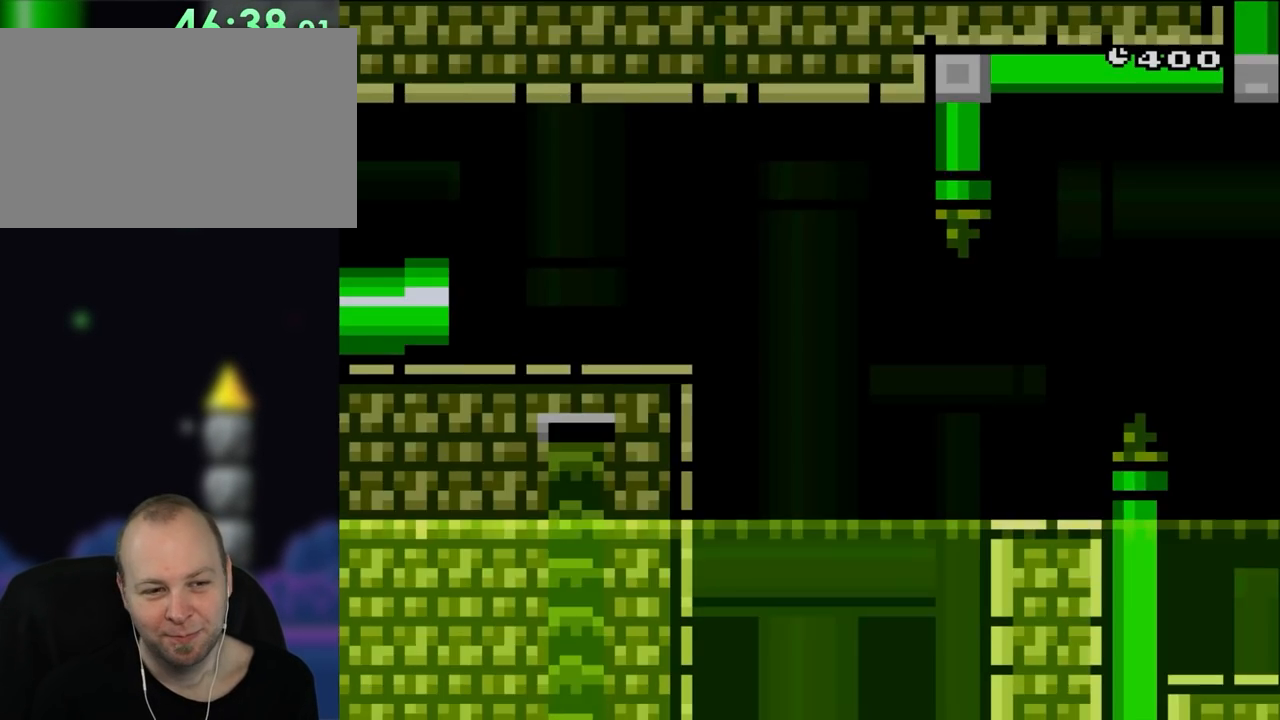
{"dt_ms": 500, "buttons": ["X", "DPAD_RIGHT"], "events": [[67, "Y", "up"], [100, "X", "down"]]}
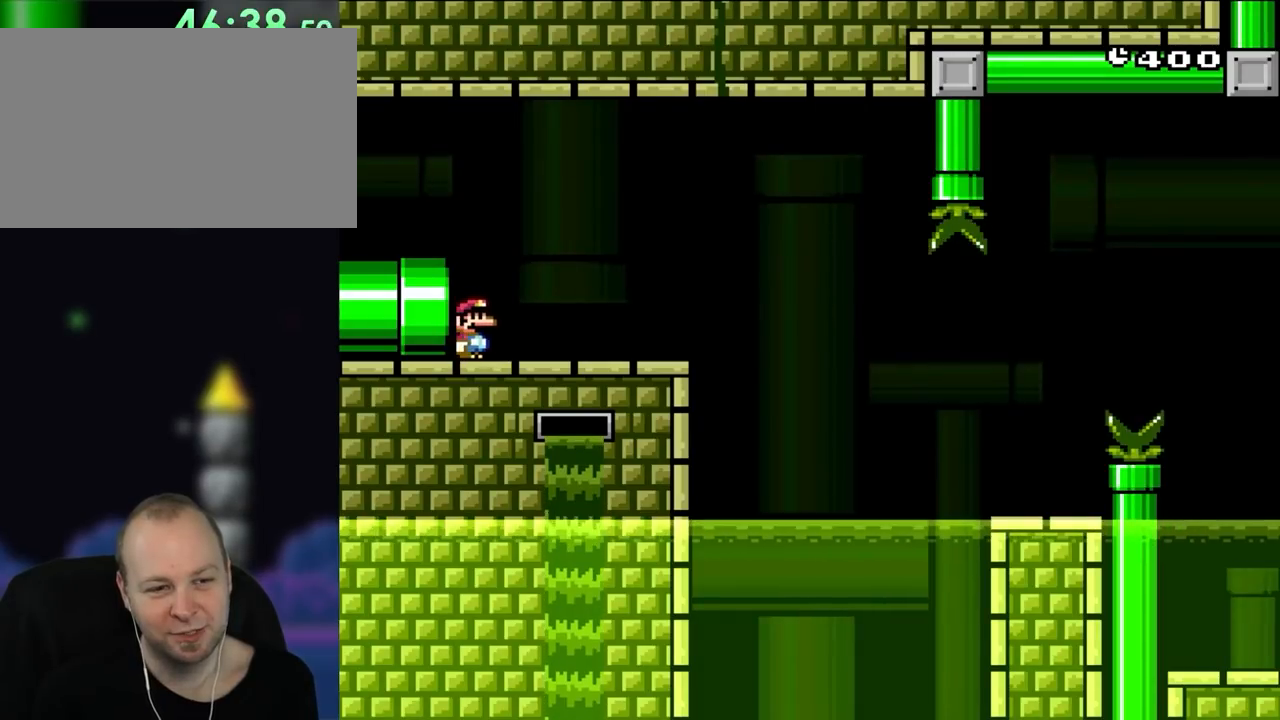
{"dt_ms": 500, "buttons": ["X", "DPAD_RIGHT"], "events": []}
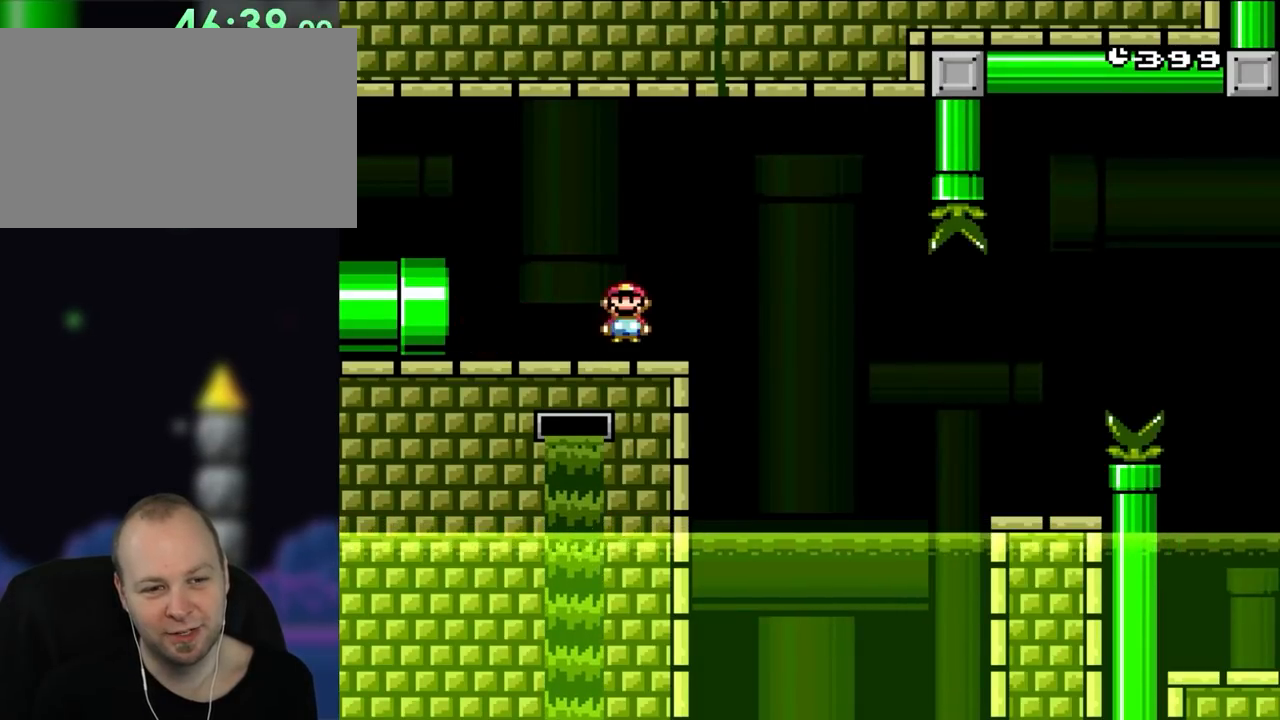
{"dt_ms": 500, "buttons": ["A", "X", "DPAD_RIGHT"], "events": [[83, "A", "down"], [167, "A", "up"], [367, "A", "down"]]}
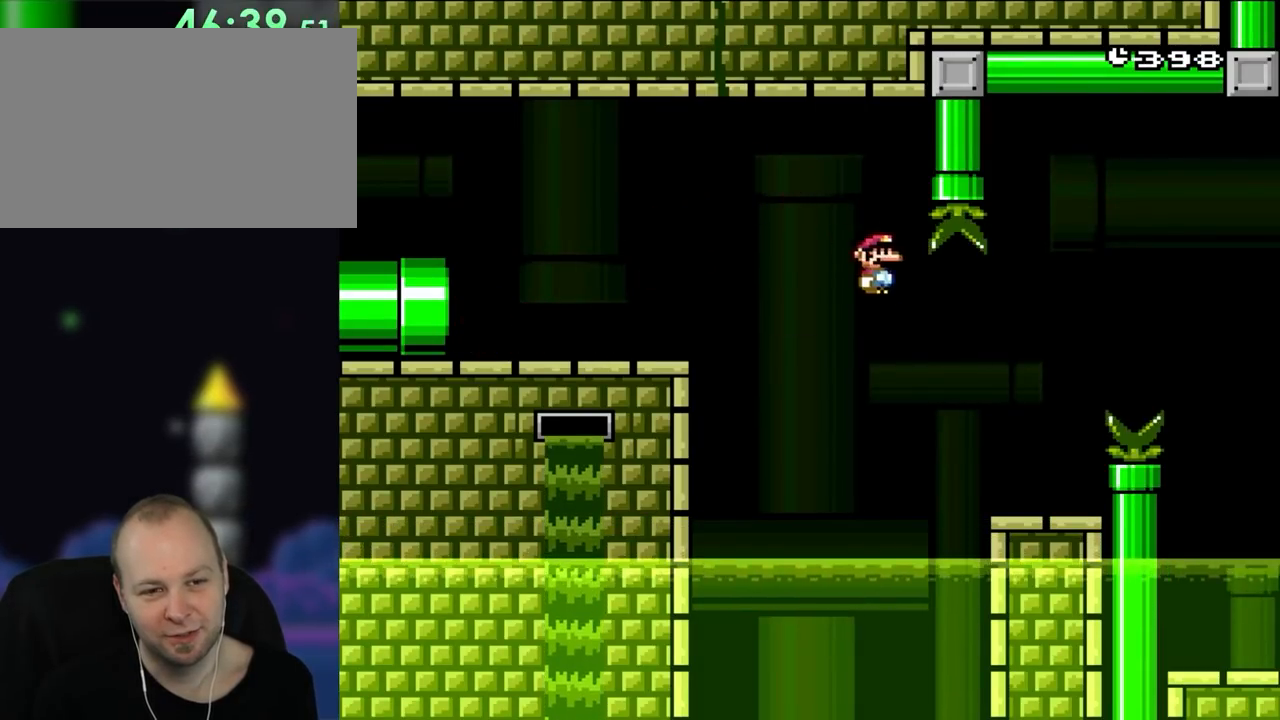
{"dt_ms": 500, "buttons": ["Y", "DPAD_LEFT"]}
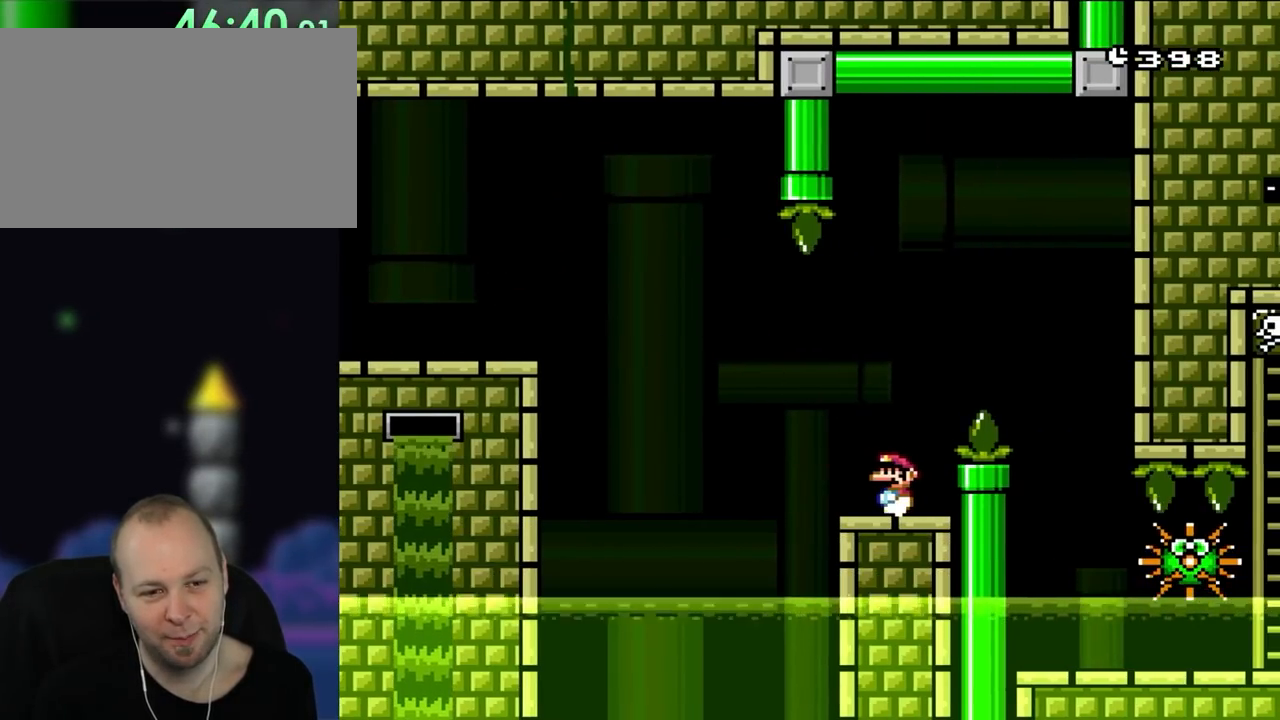
{"dt_ms": 500, "buttons": ["B", "Y", "DPAD_RIGHT"], "events": [[67, "DPAD_LEFT", "up"], [333, "B", "down"], [333, "DPAD_RIGHT", "down"]]}
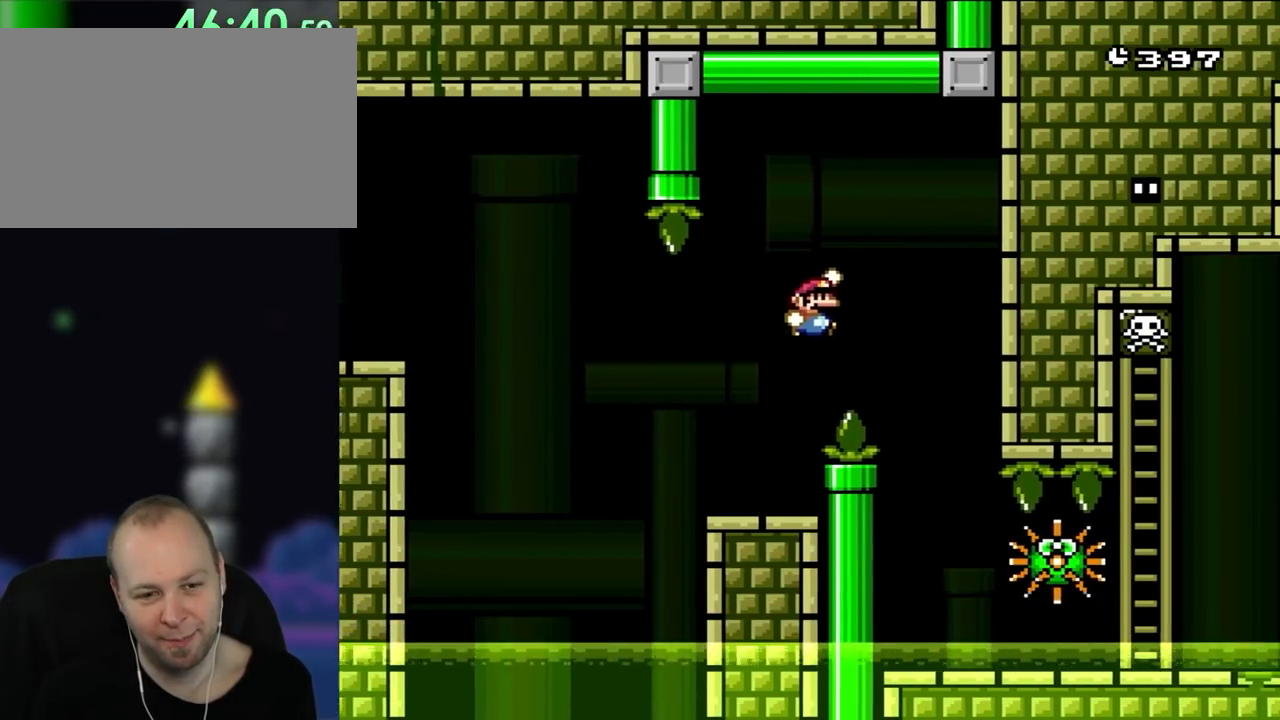
{"dt_ms": 500, "buttons": ["B", "Y", "DPAD_LEFT"], "events": [[267, "DPAD_RIGHT", "up"], [300, "B", "up"], [333, "DPAD_LEFT", "down"], [433, "B", "down"]]}
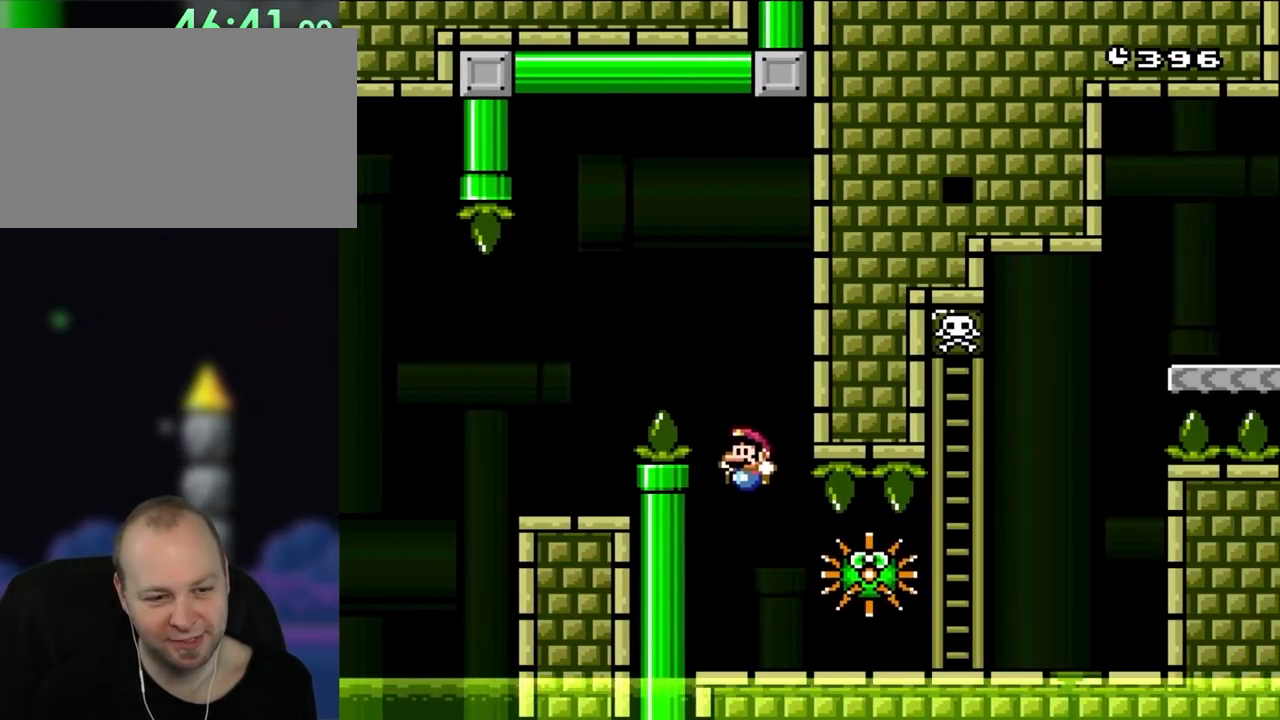
{"dt_ms": 500, "buttons": ["X", "DPAD_LEFT"], "events": [[33, "DPAD_LEFT", "up"], [167, "DPAD_RIGHT", "down"], [267, "DPAD_RIGHT", "up"], [317, "B", "up"], [367, "X", "down"], [367, "Y", "up"], [400, "DPAD_LEFT", "down"]]}
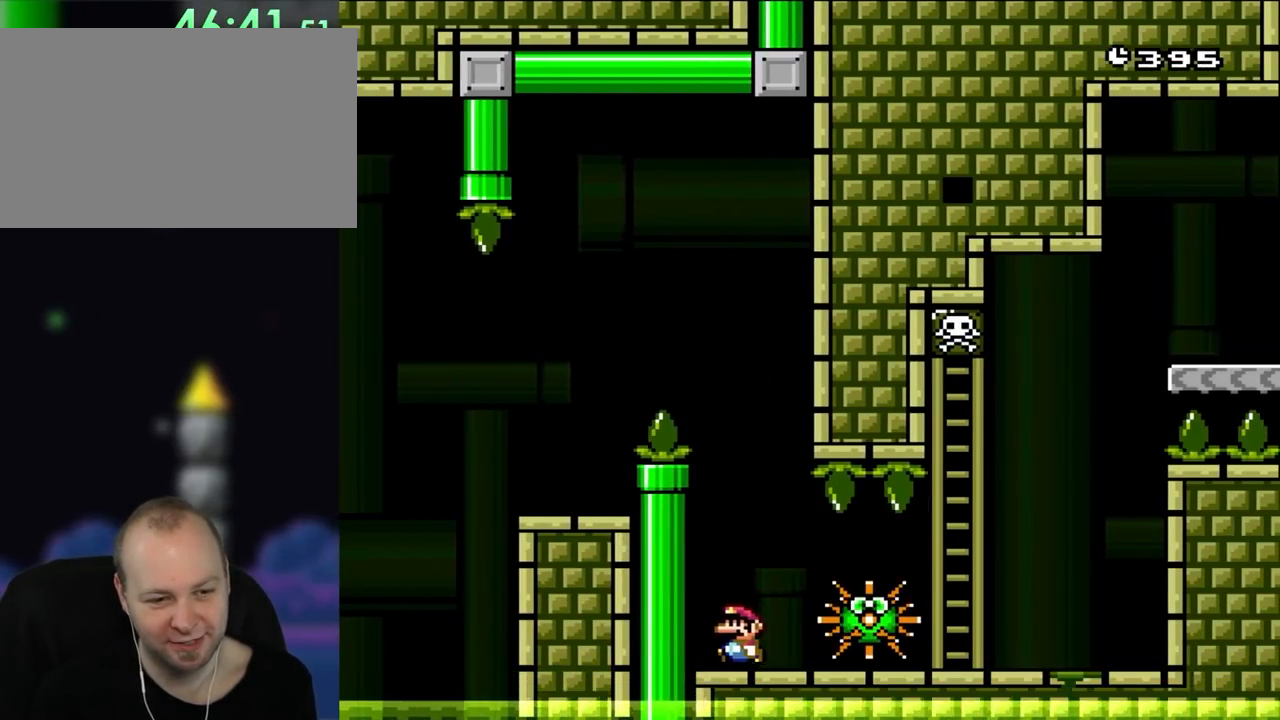
{"dt_ms": 500, "buttons": ["Y"], "events": [[33, "DPAD_LEFT", "up"], [200, "DPAD_RIGHT", "down"], [283, "DPAD_RIGHT", "up"], [283, "X", "up"], [333, "Y", "down"]]}
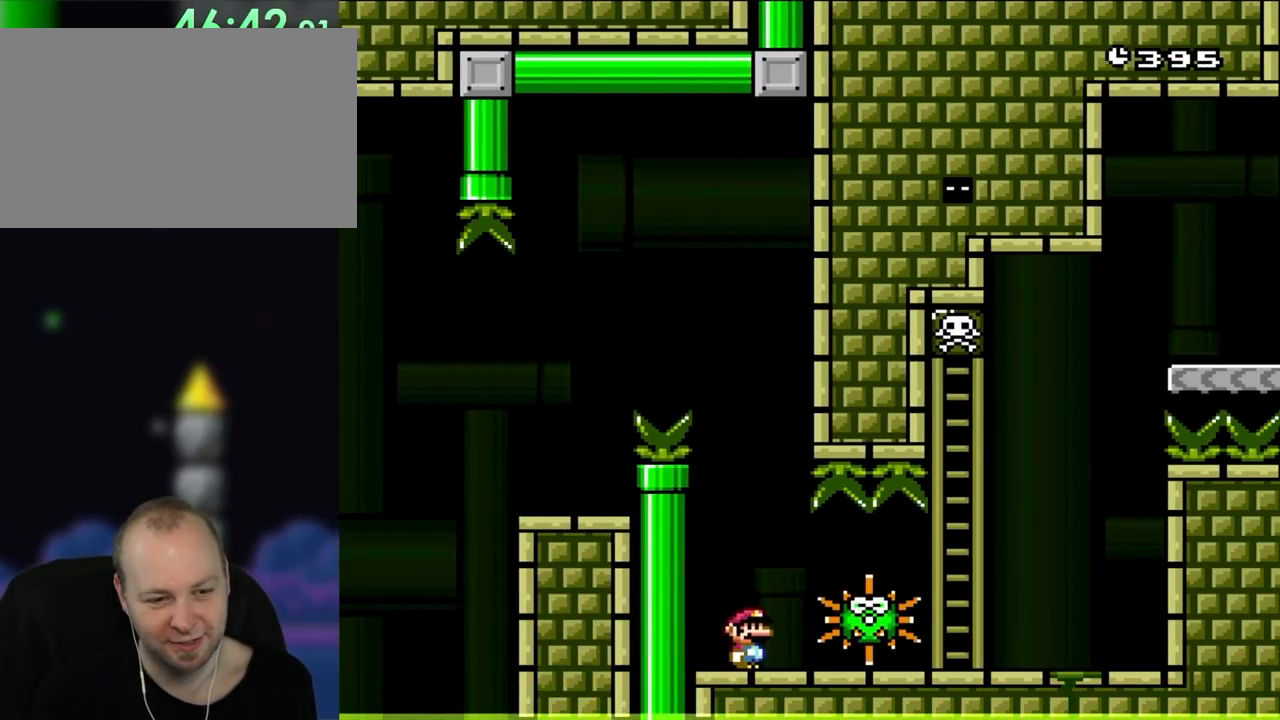
{"dt_ms": 500, "buttons": ["Y"], "events": []}
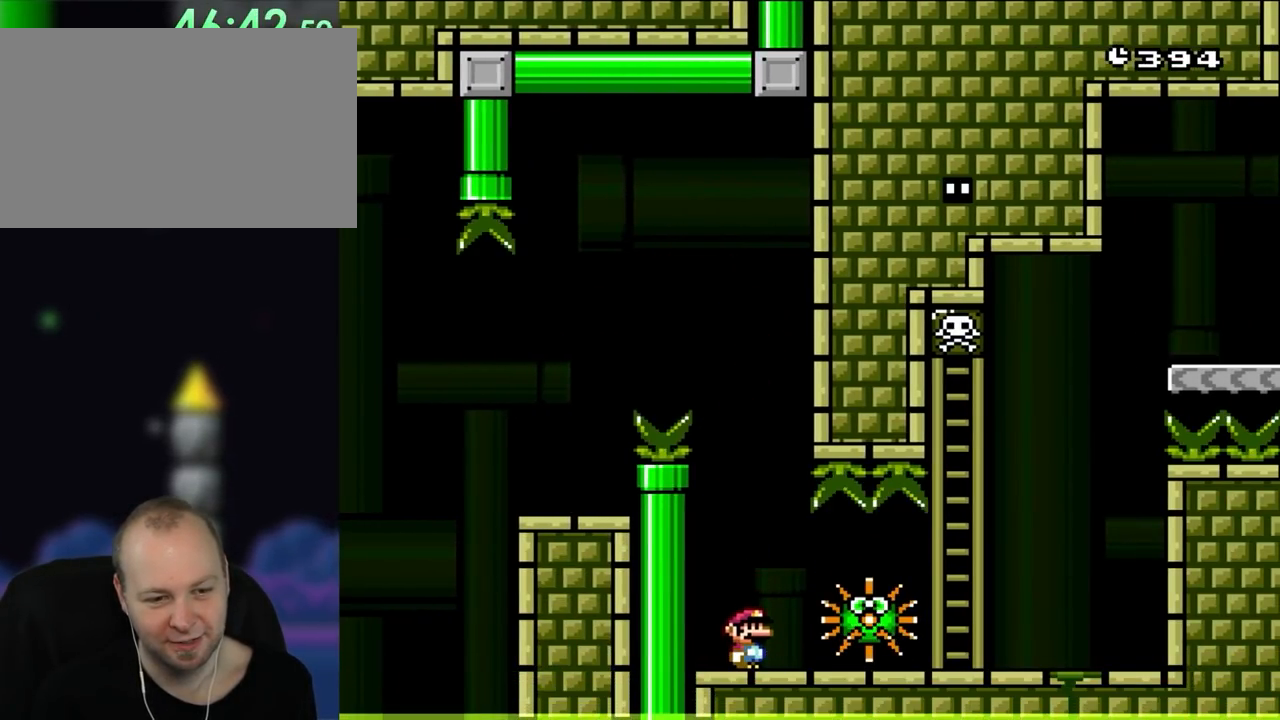
{"dt_ms": 500, "buttons": ["Y", "DPAD_RIGHT"], "events": [[367, "DPAD_RIGHT", "down"]]}
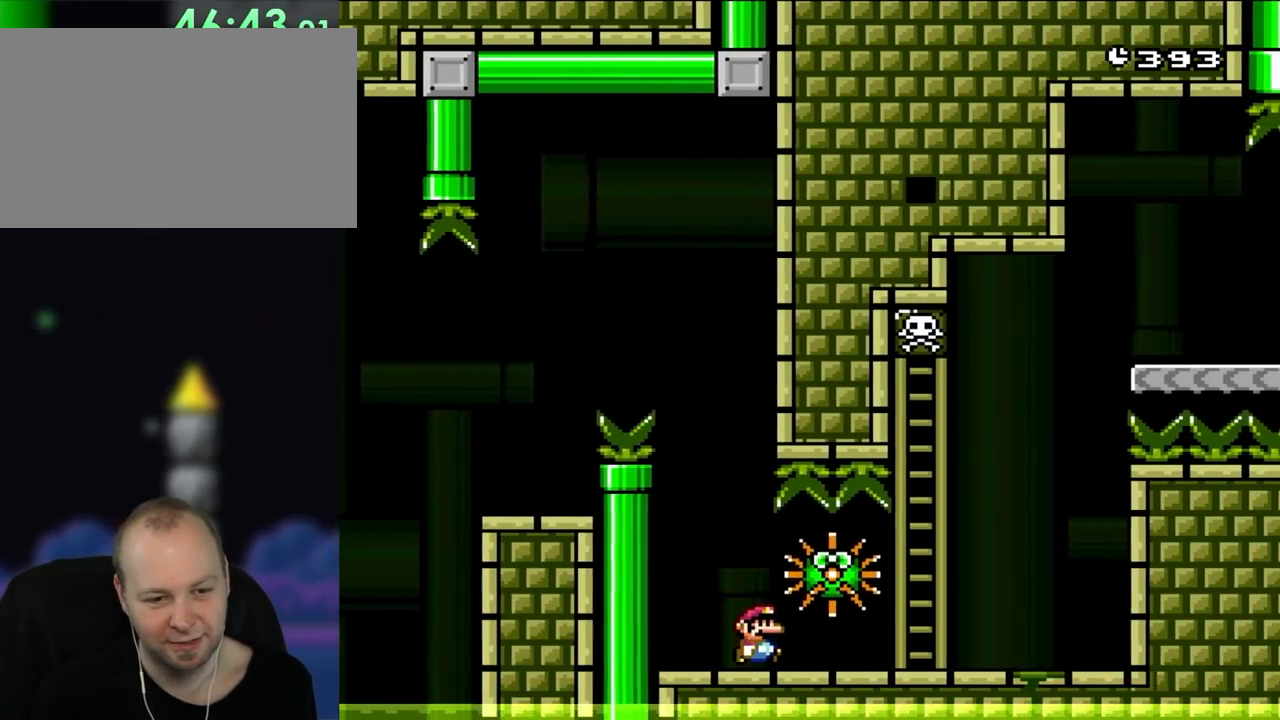
{"dt_ms": 500, "buttons": ["Y", "DPAD_UP"]}
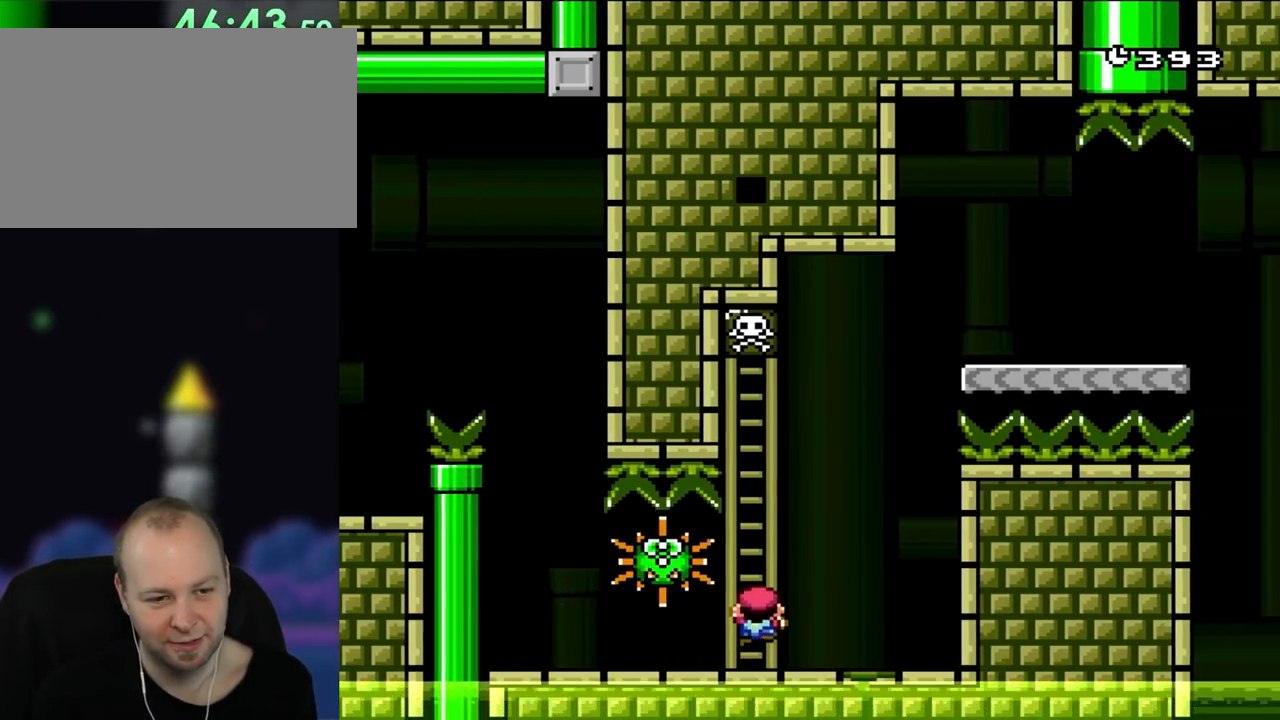
{"dt_ms": 500, "buttons": ["Y", "DPAD_UP", "DPAD_RIGHT"], "events": [[367, "DPAD_LEFT", "down"], [433, "DPAD_LEFT", "up"], [500, "DPAD_RIGHT", "down"]]}
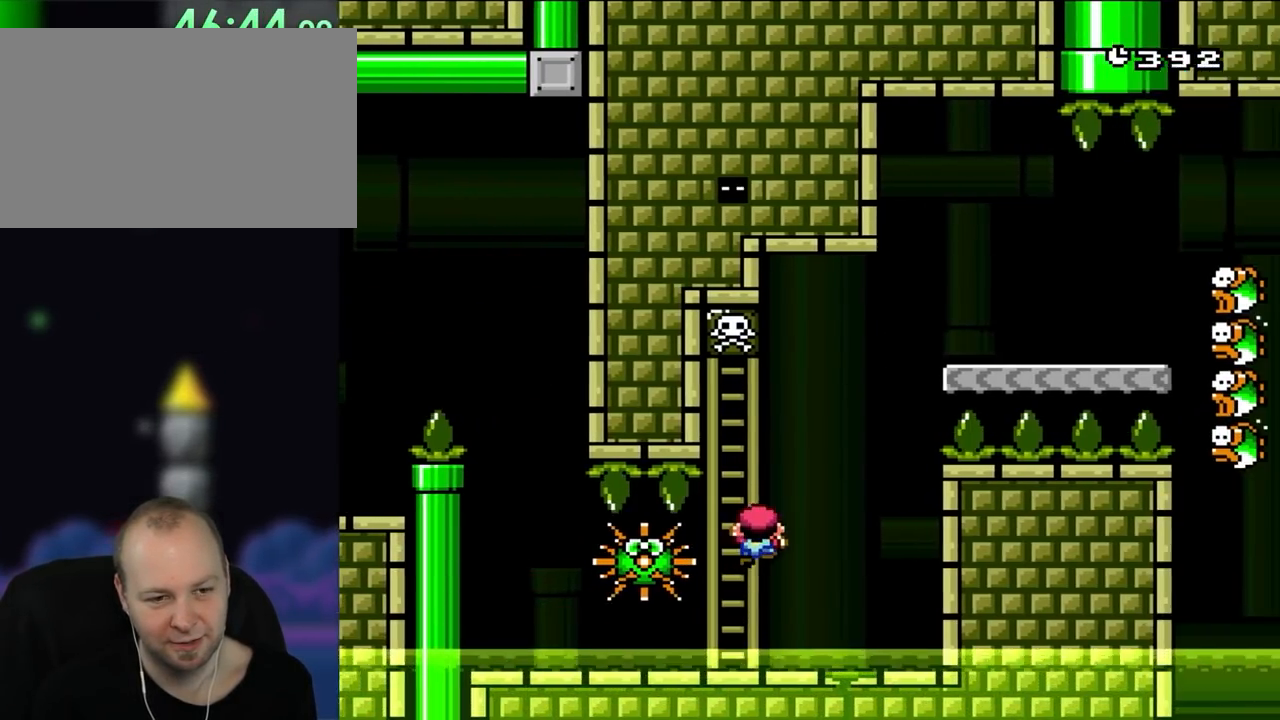
{"dt_ms": 500, "buttons": ["B", "Y", "DPAD_RIGHT"]}
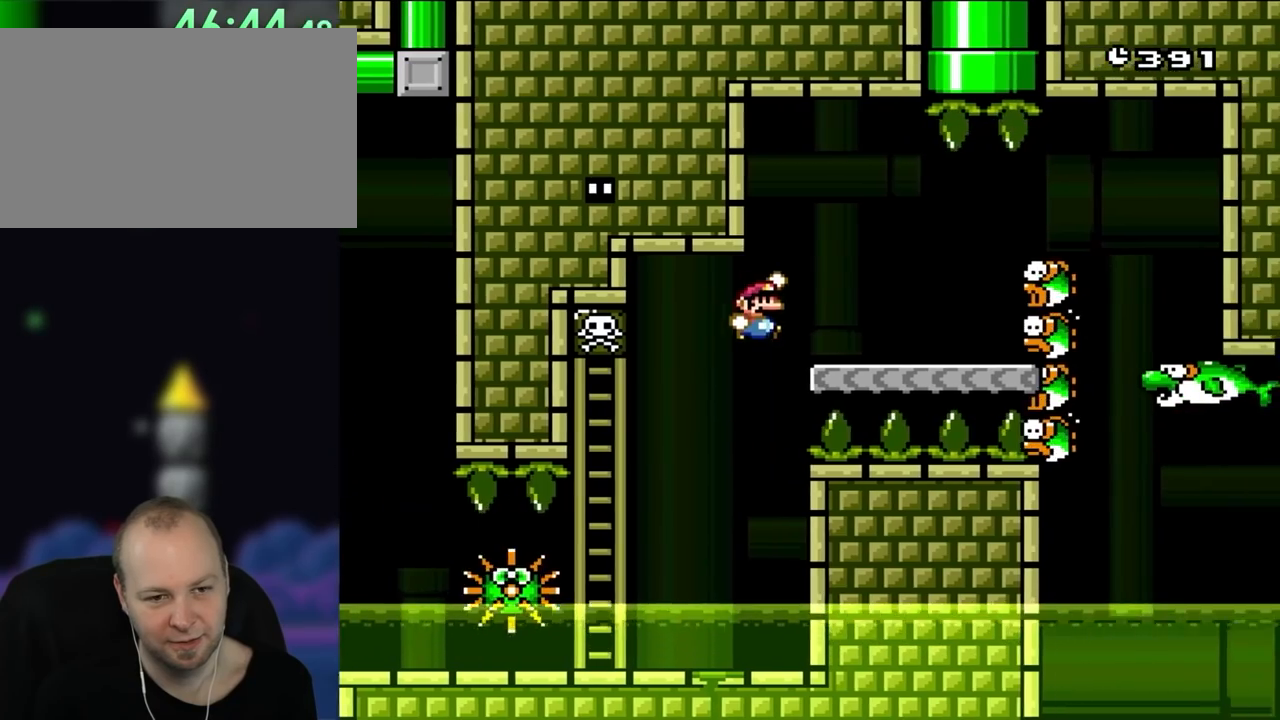
{"dt_ms": 500, "buttons": ["A", "X", "DPAD_RIGHT"], "events": [[100, "B", "up"], [150, "X", "down"], [150, "Y", "up"], [267, "A", "down"], [367, "A", "up"], [500, "A", "down"]]}
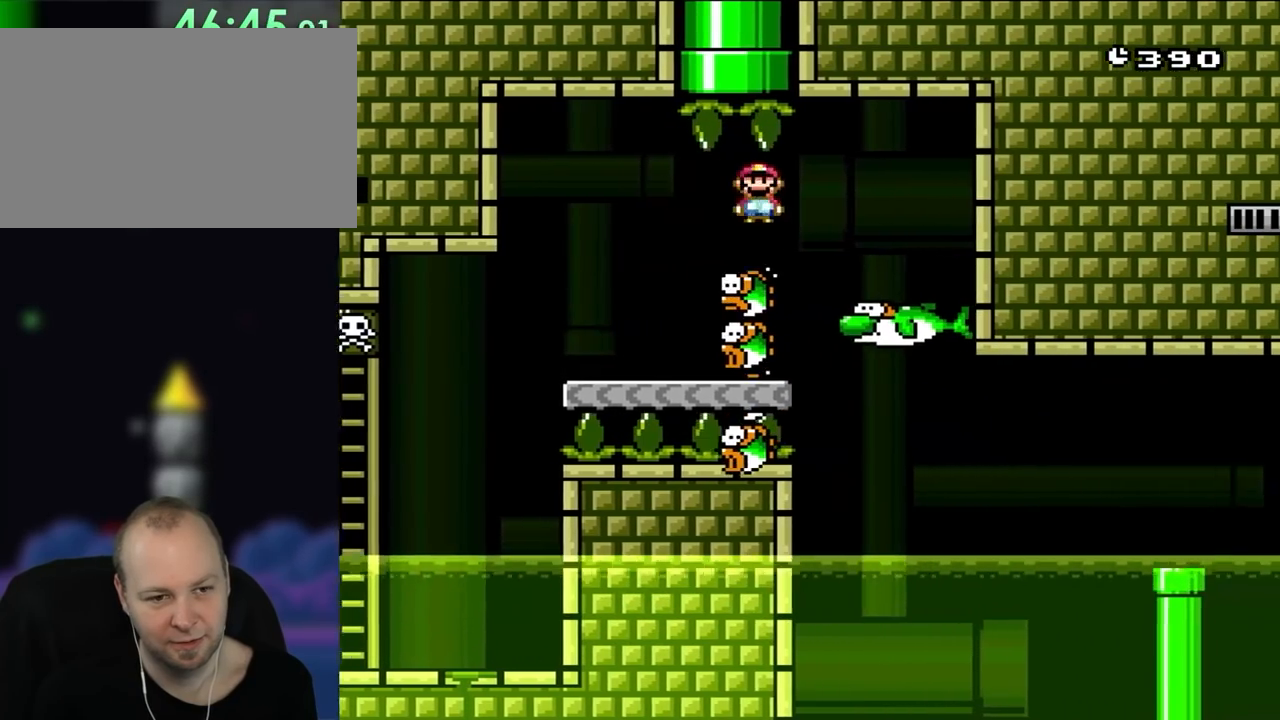
{"dt_ms": 500, "buttons": ["X"], "events": [[67, "A", "up"], [233, "DPAD_RIGHT", "up"], [300, "DPAD_LEFT", "down"], [400, "DPAD_LEFT", "up"]]}